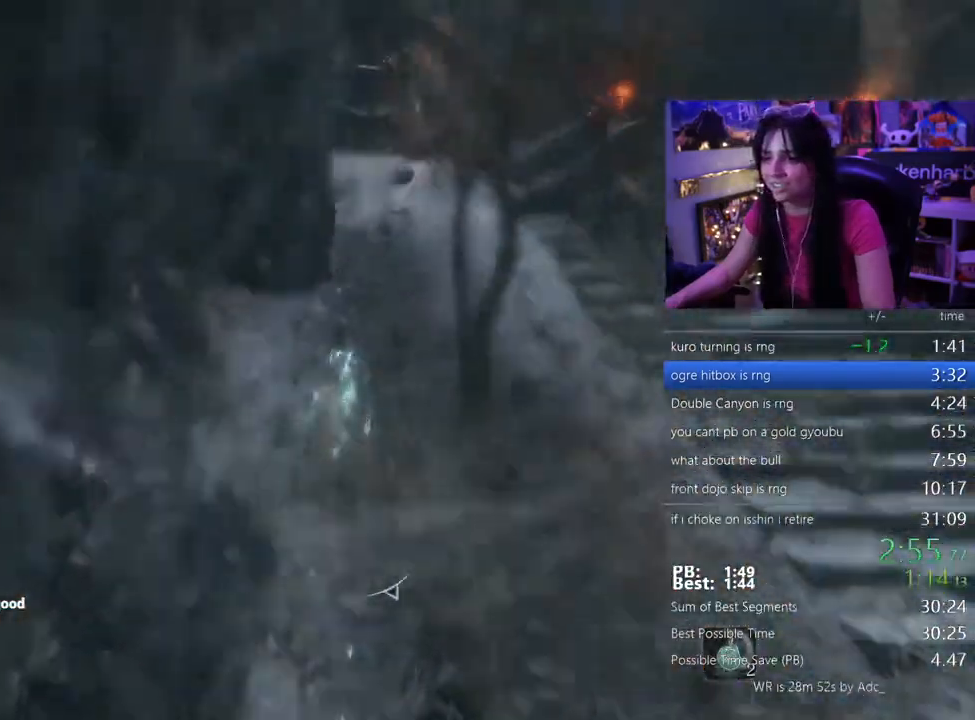
Gameplay with keyboard and mouse; each line is a JSON object with the keys held at the frame after it. "events" lists presses ("down") and releases ("up") of "1", "2", "3", "4", "5", "a", "alt", "c", "caps_lock", "ctrl", "d", "e", "f", "g", "q", "r", "s", "shift", "space", "t", "tab", "v", "w", "x" and "z" between this image and that frame as [ms after this image, input, new state], when the widget could be followed in between. No other keys are recorded. Mouse buttons are not recorded. Not read: mouse_move.
{"keys": ["shift", "w"], "events": []}
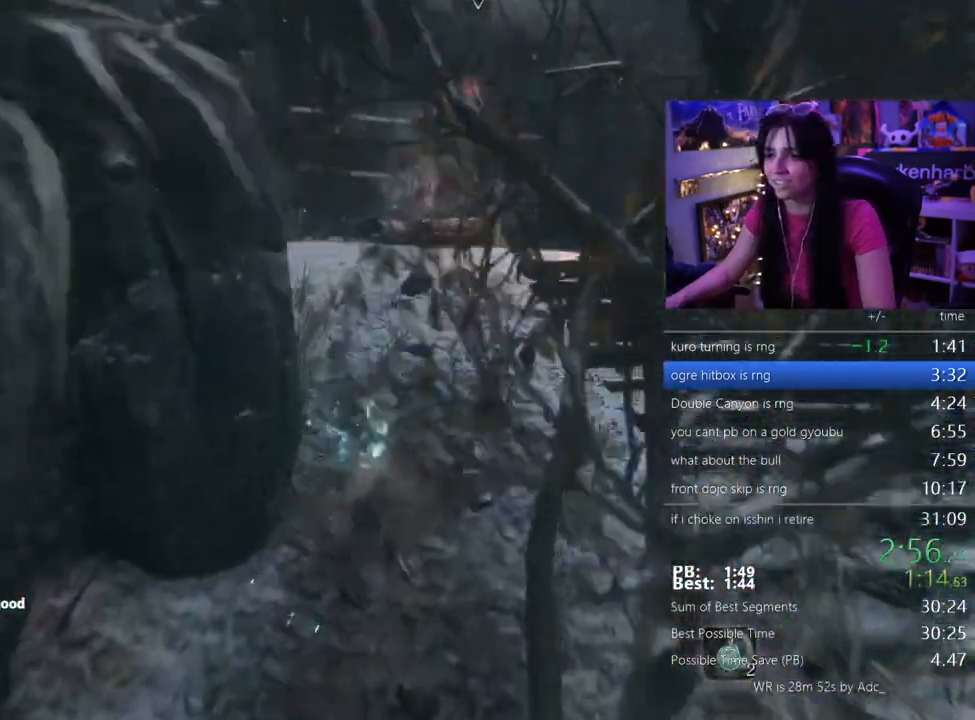
{"keys": ["shift", "w"], "events": []}
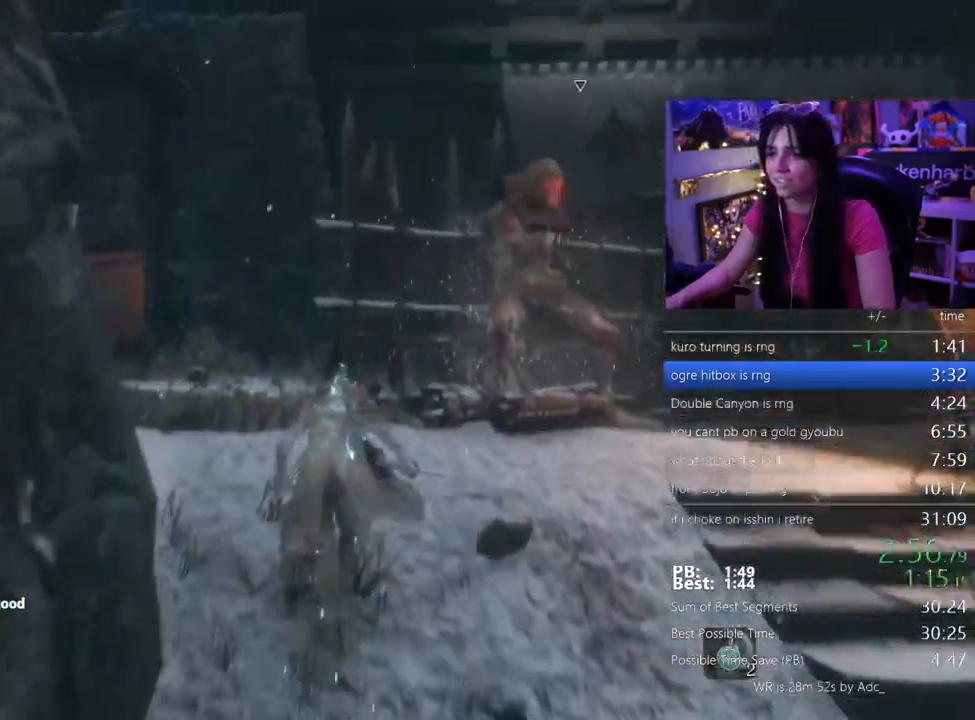
{"keys": ["q", "shift", "w"], "events": [[383, "q", "down"]]}
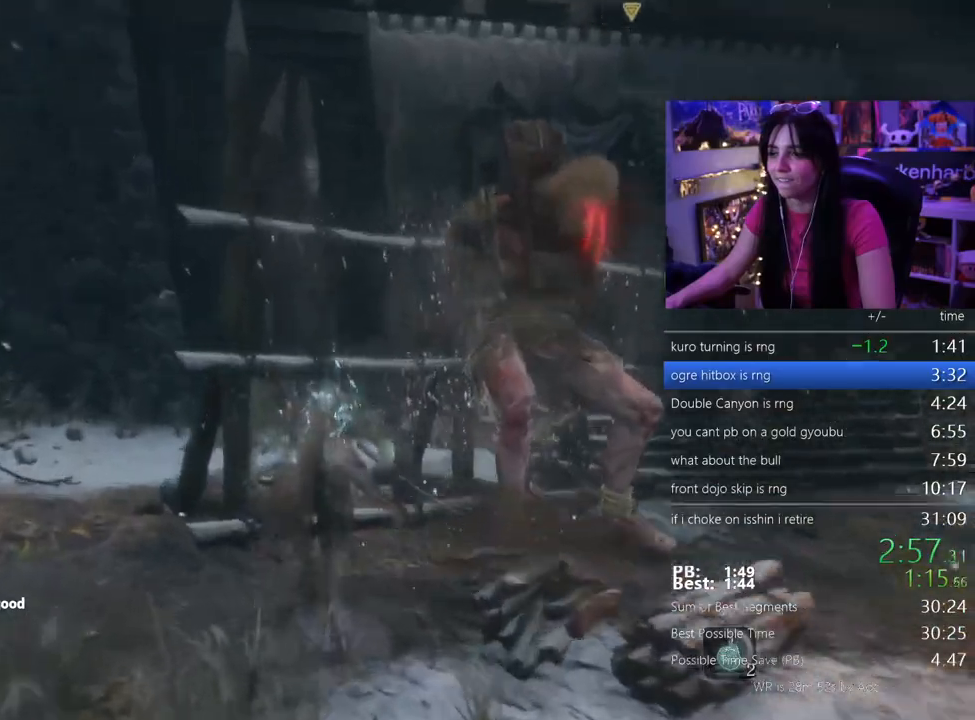
{"keys": ["w"], "events": [[83, "q", "up"], [83, "shift", "up"]]}
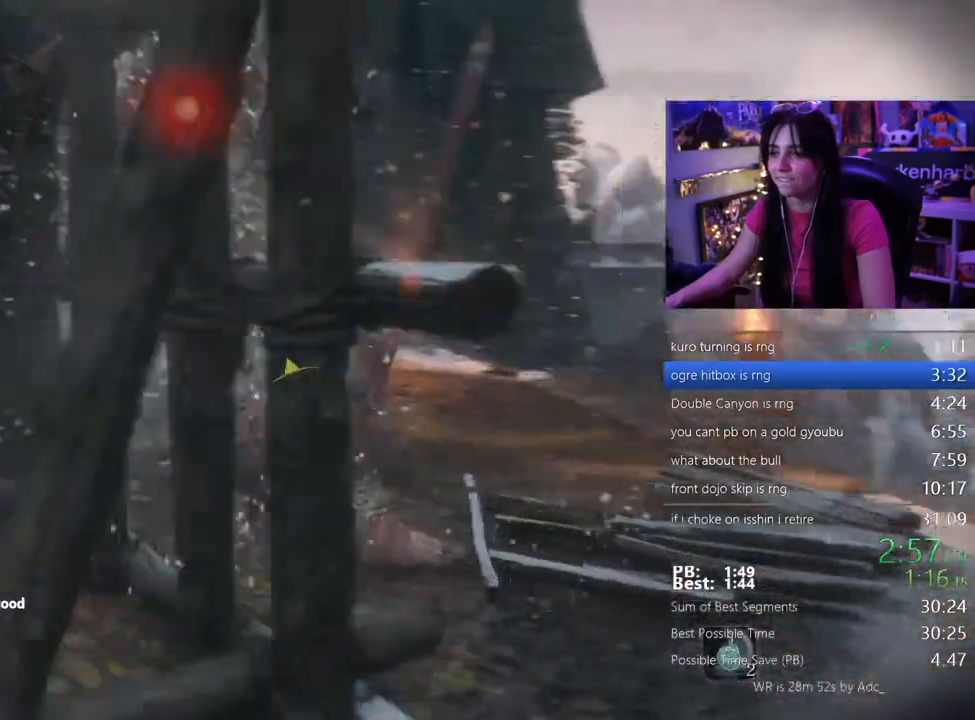
{"keys": [], "events": [[233, "w", "up"]]}
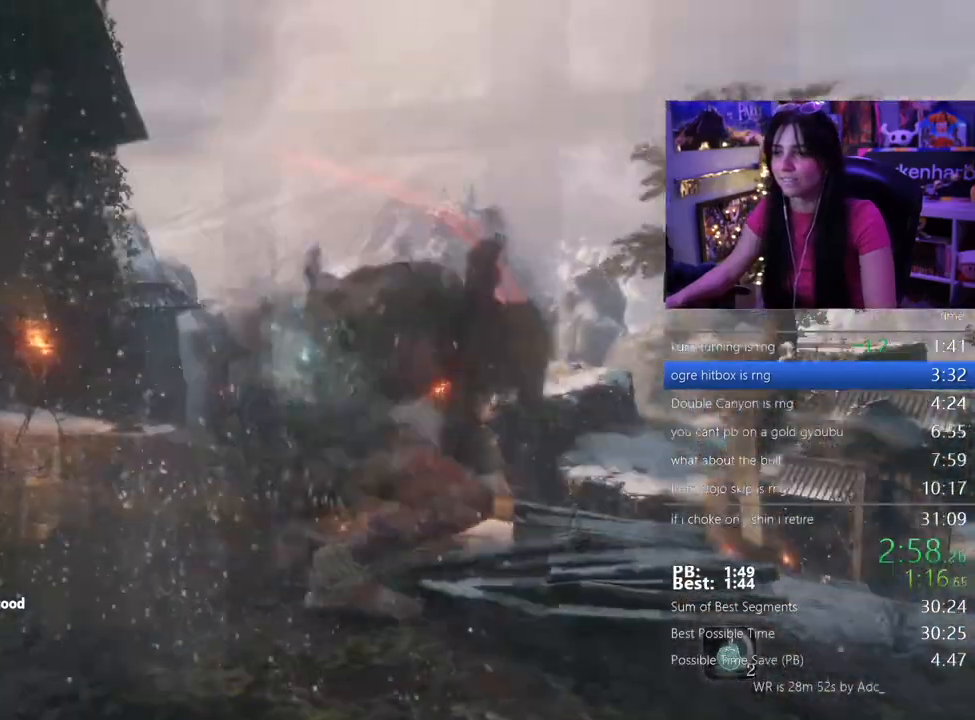
{"keys": []}
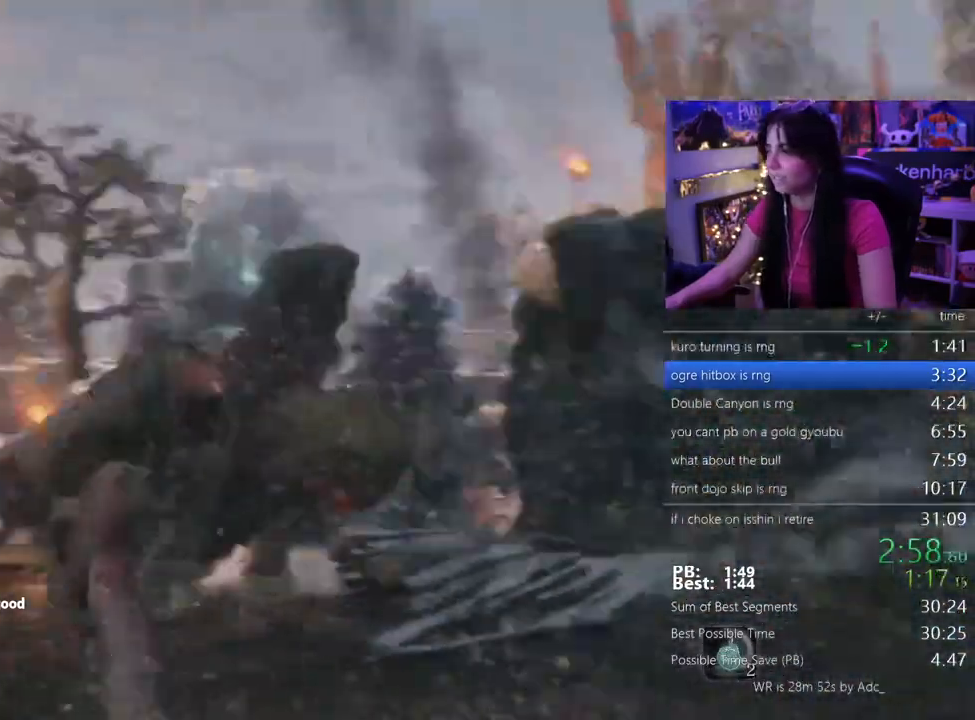
{"keys": []}
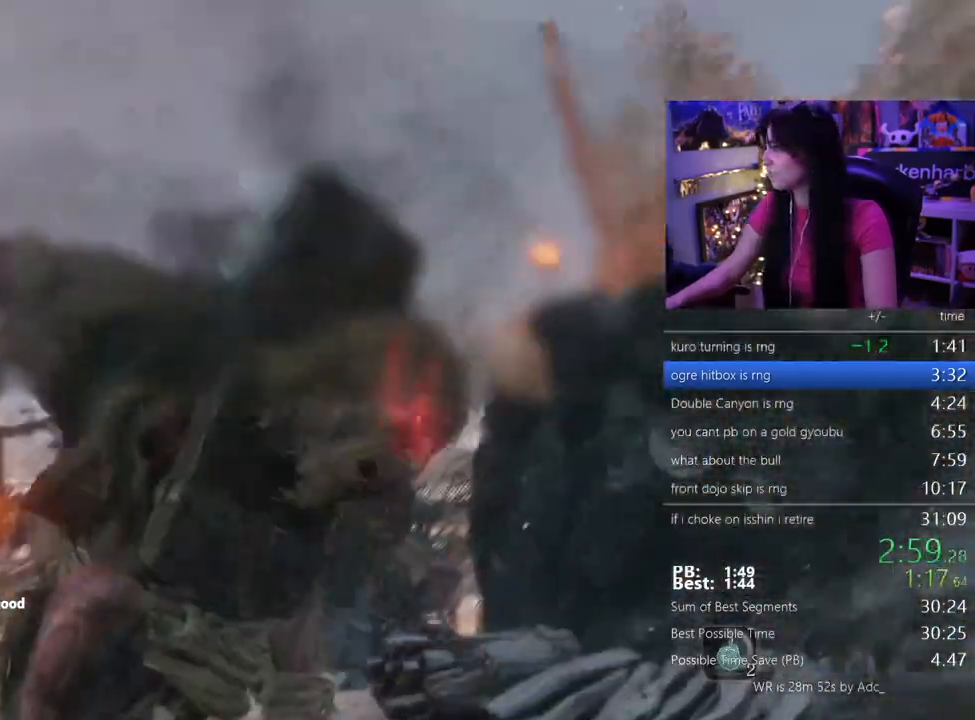
{"keys": []}
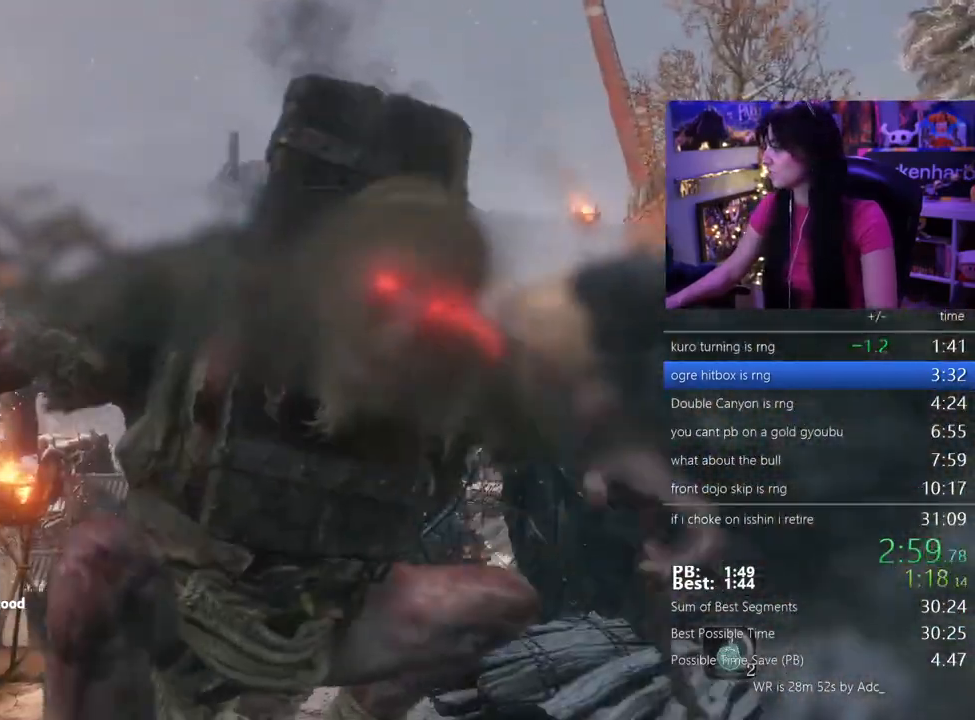
{"keys": []}
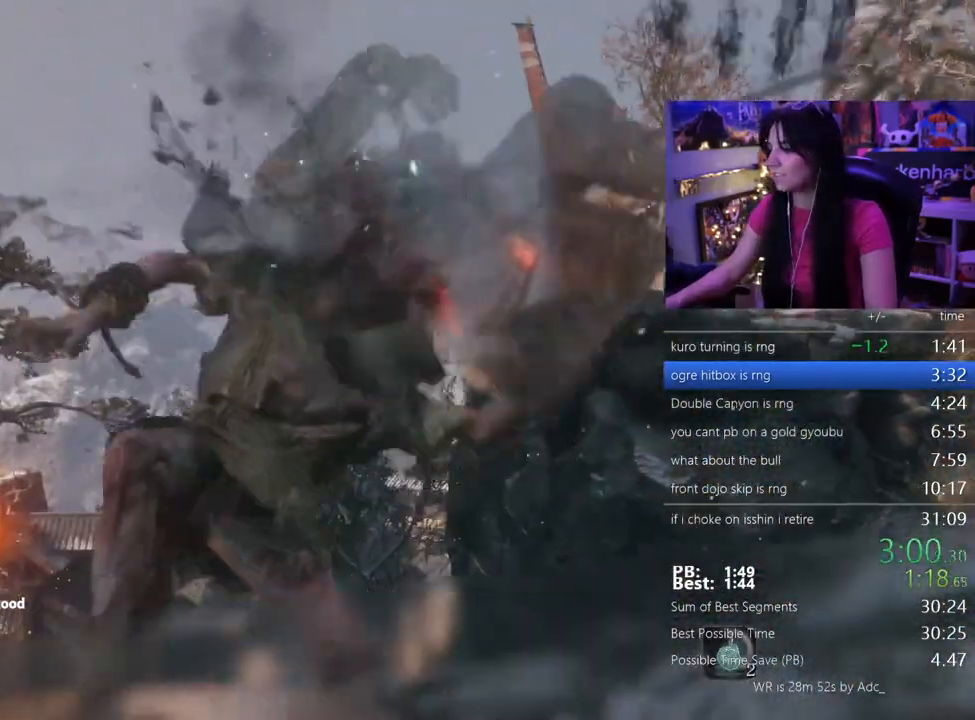
{"keys": ["w"], "events": [[350, "w", "down"]]}
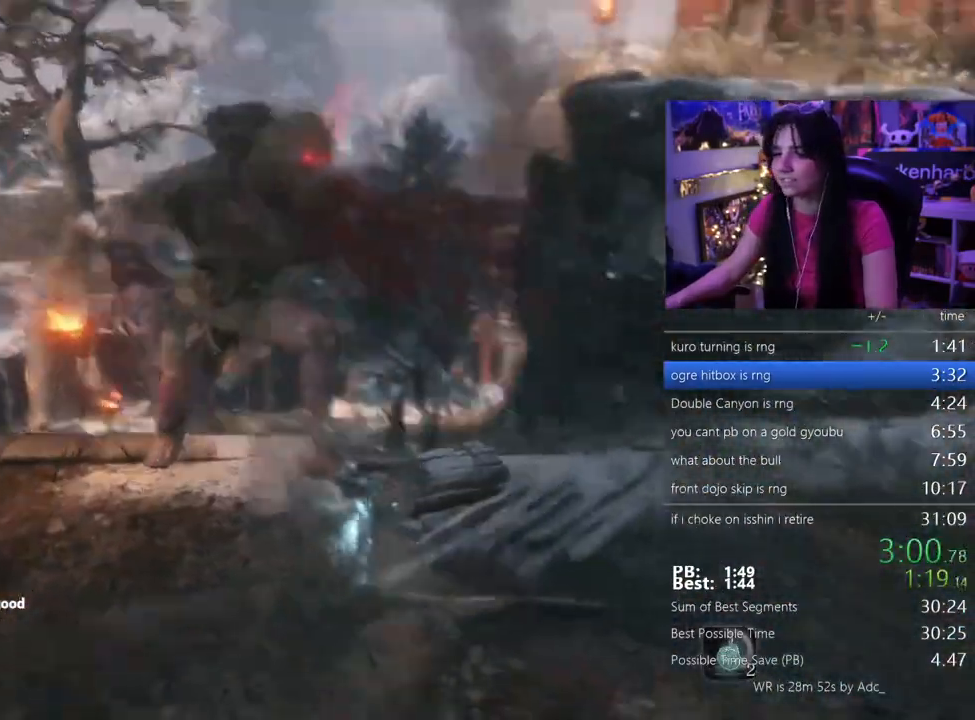
{"keys": ["w"], "events": []}
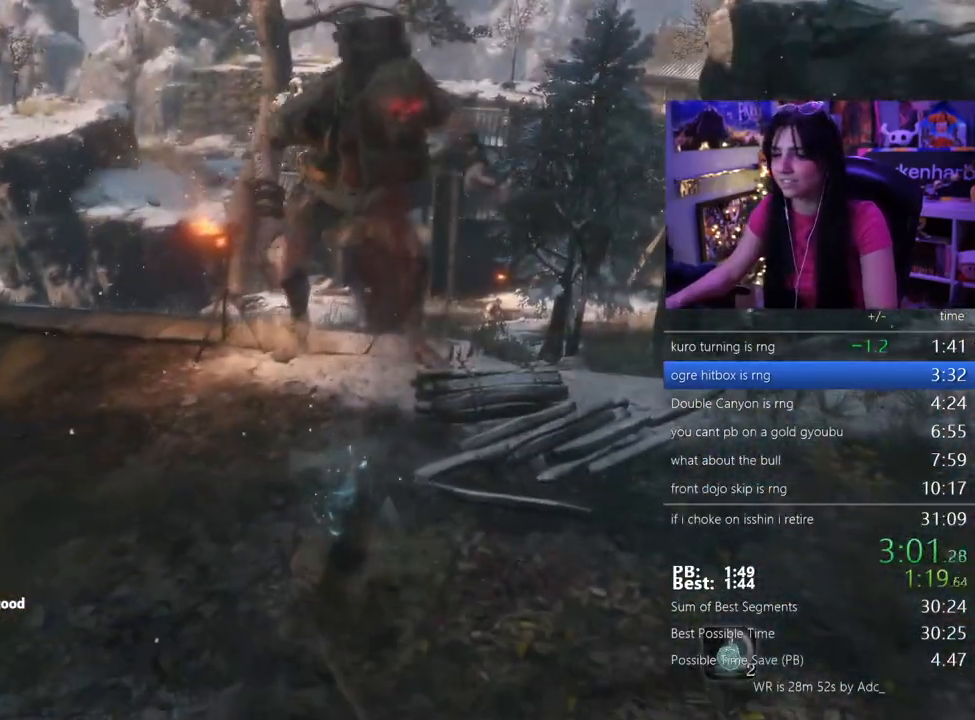
{"keys": ["w"], "events": []}
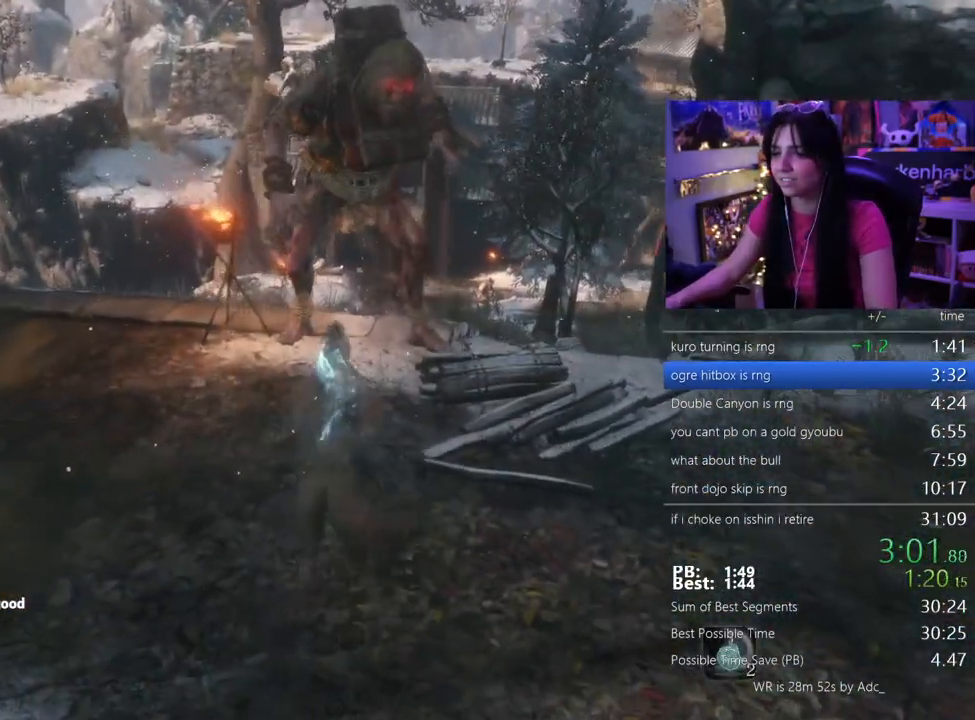
{"keys": ["w"], "events": []}
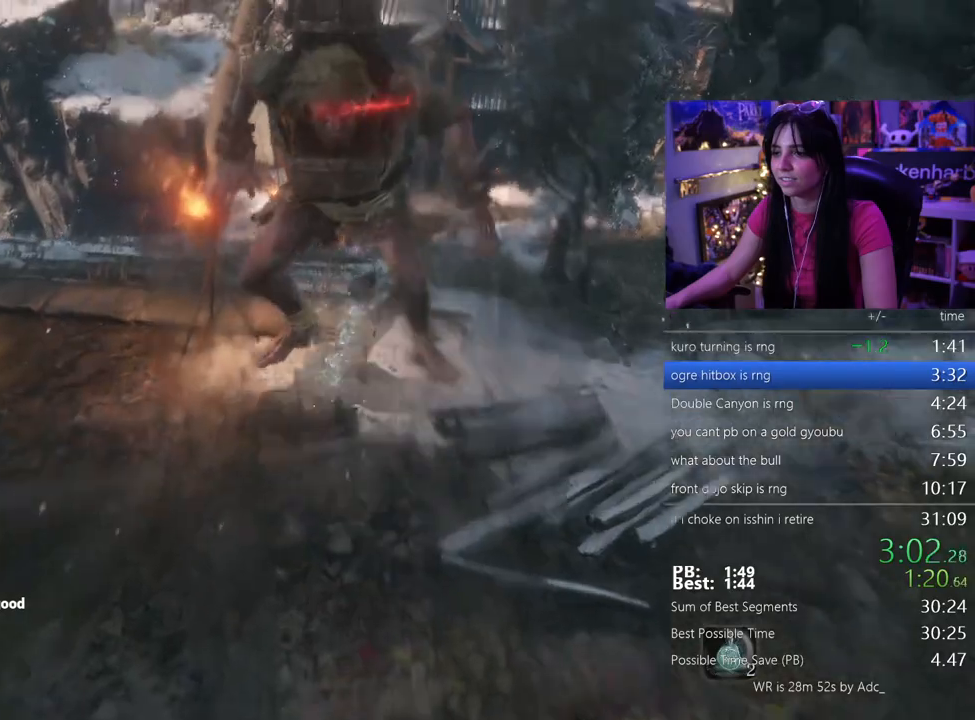
{"keys": ["w"], "events": []}
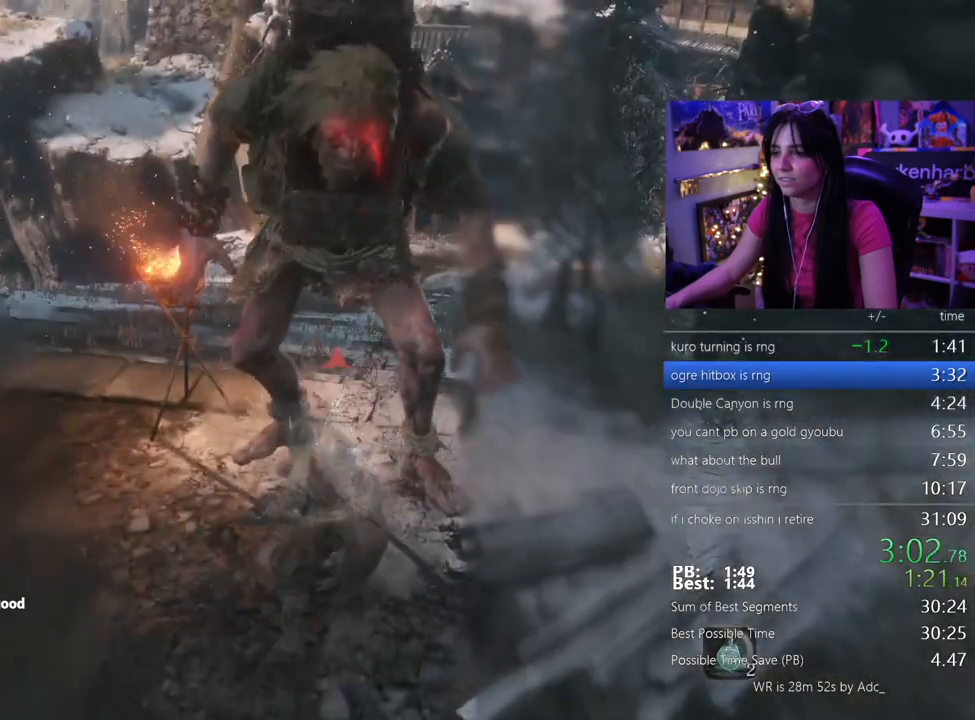
{"keys": ["w"], "events": []}
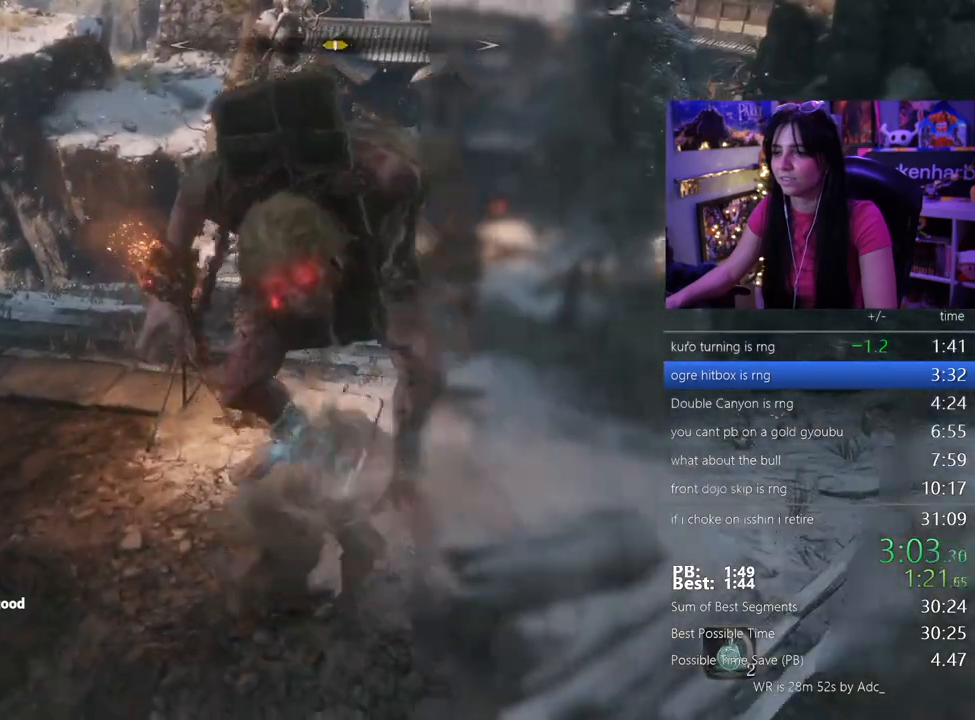
{"keys": ["w"], "events": []}
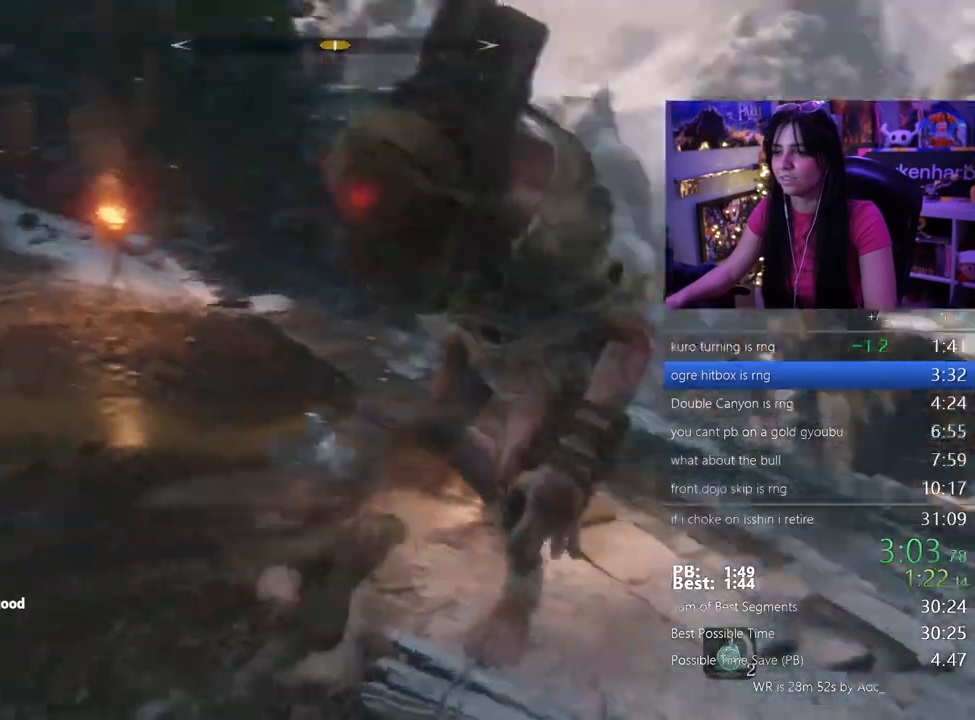
{"keys": ["w"], "events": []}
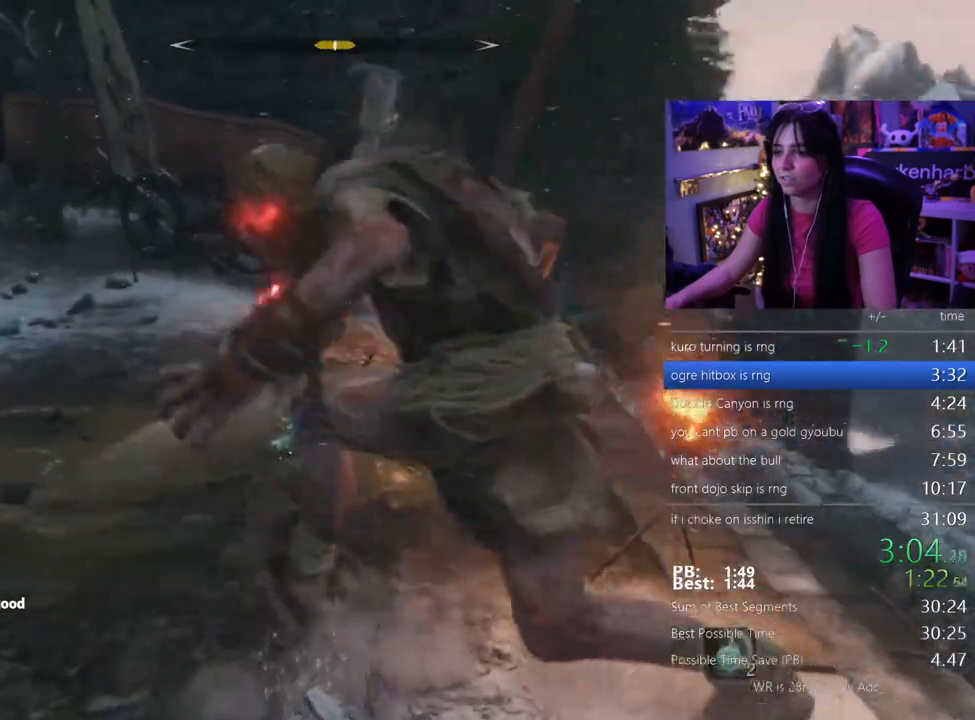
{"keys": ["w"], "events": []}
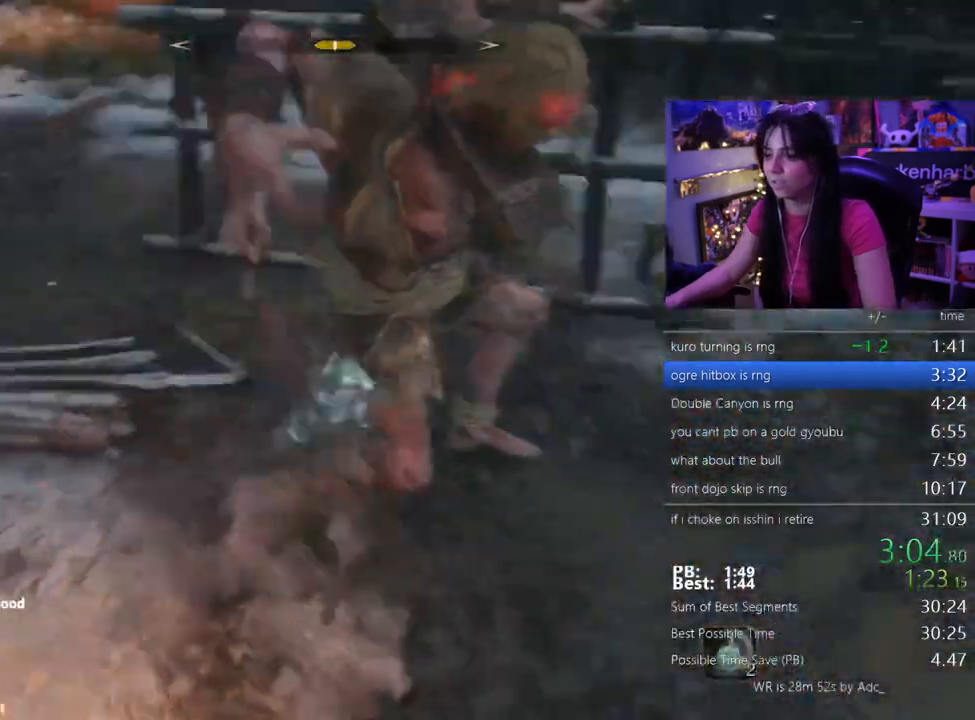
{"keys": ["w"]}
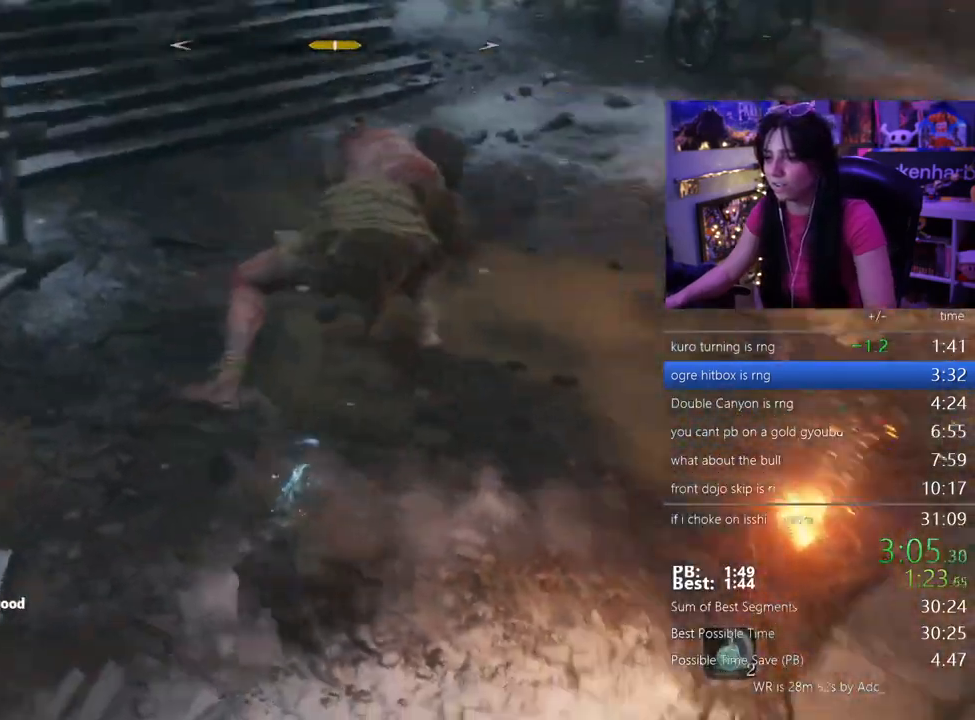
{"keys": ["w"], "events": []}
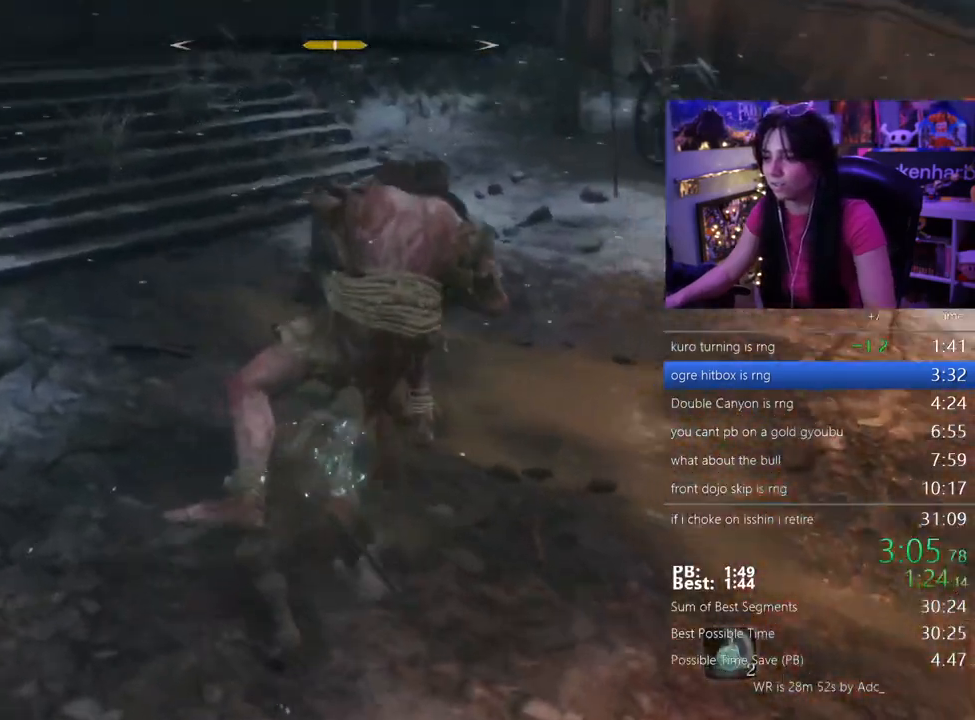
{"keys": ["w"], "events": []}
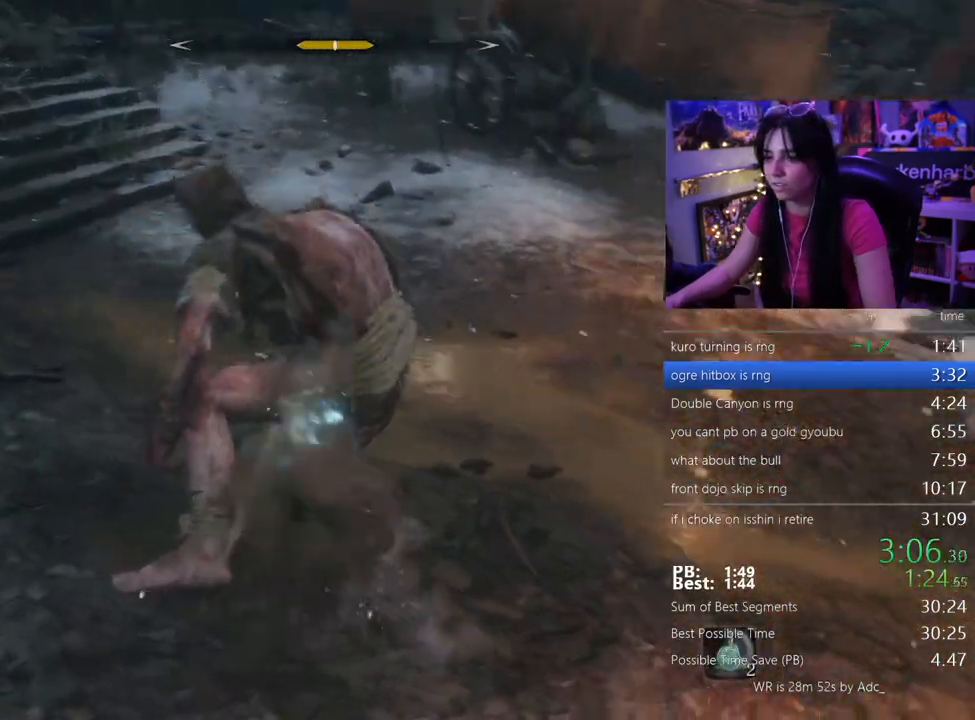
{"keys": ["w"], "events": []}
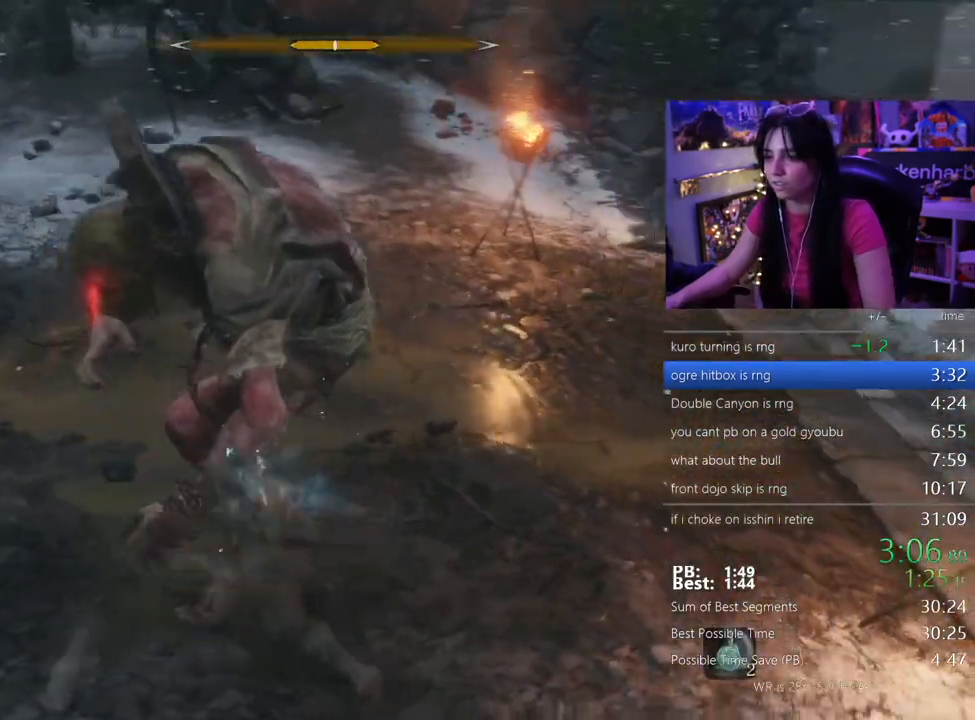
{"keys": ["w"], "events": []}
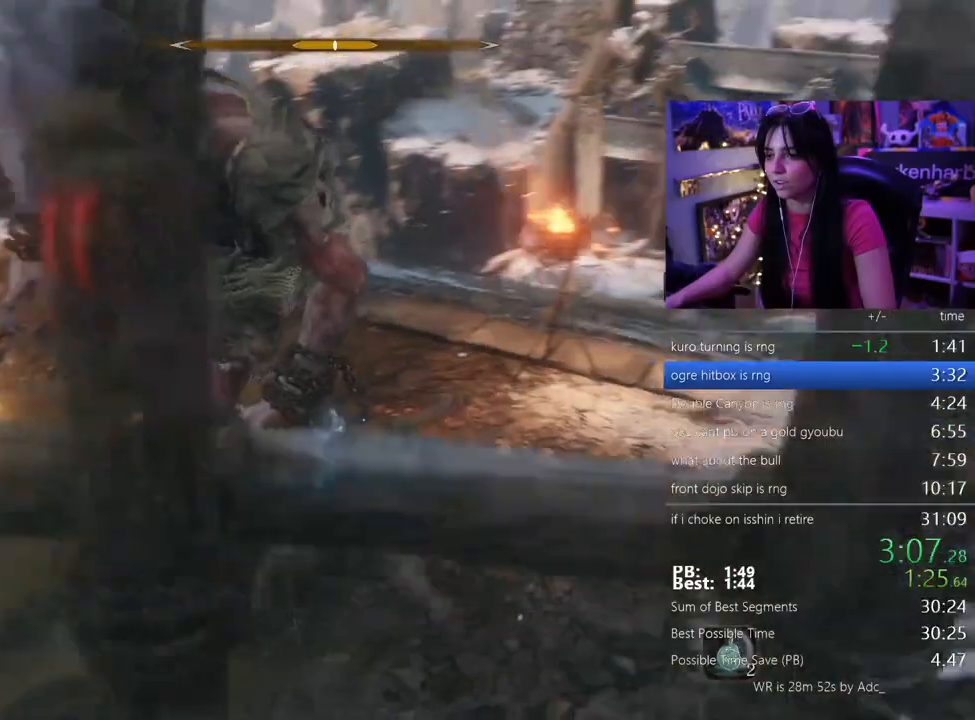
{"keys": ["w"], "events": []}
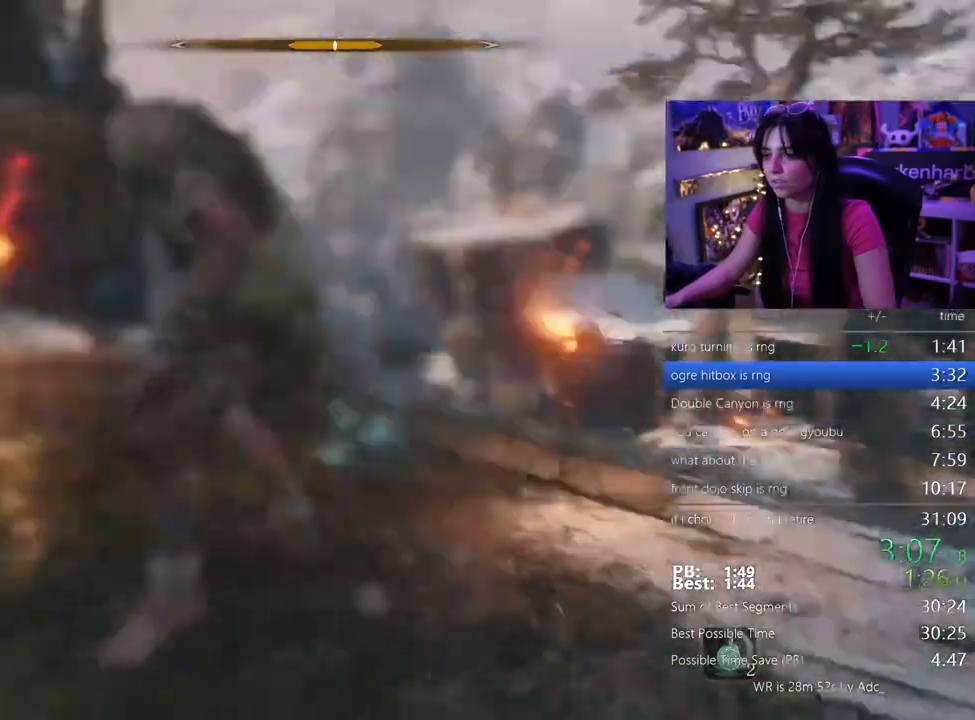
{"keys": ["w"], "events": []}
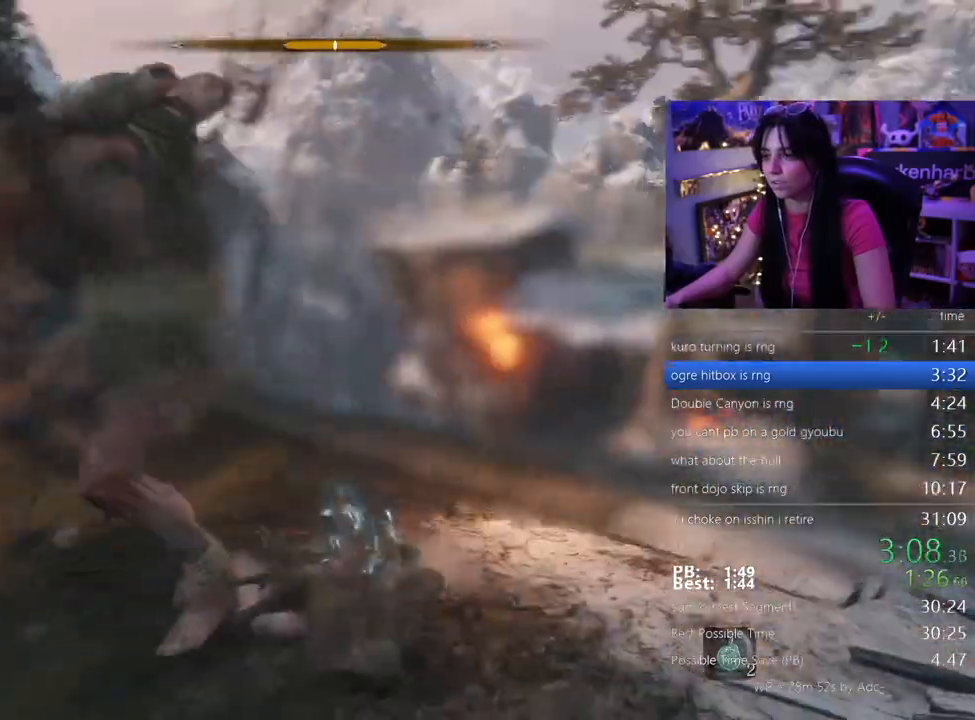
{"keys": ["w"], "events": []}
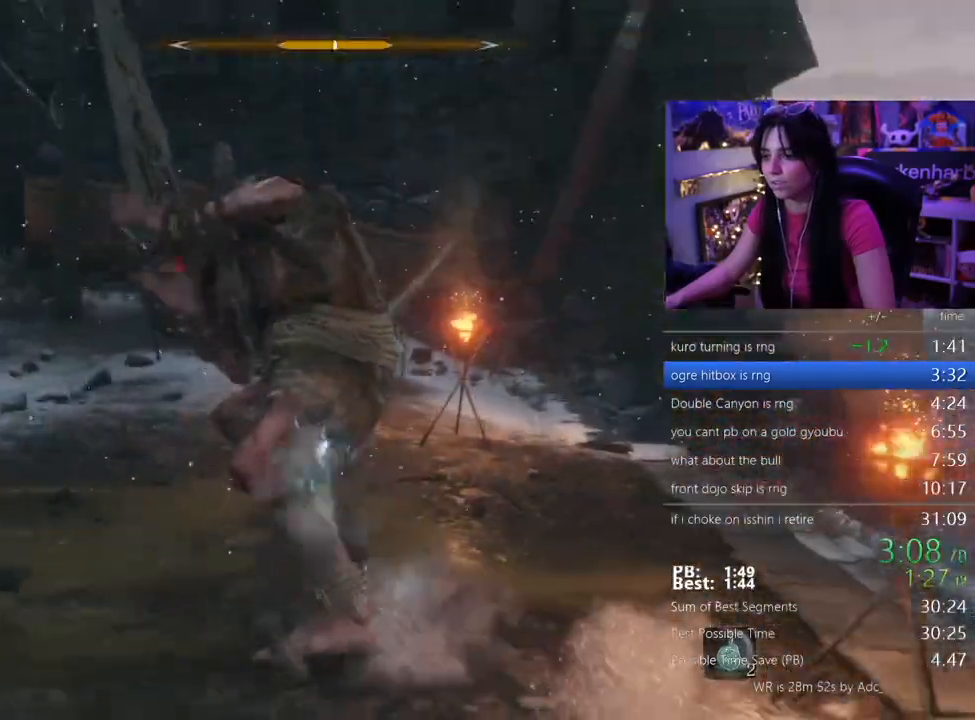
{"keys": ["w"], "events": []}